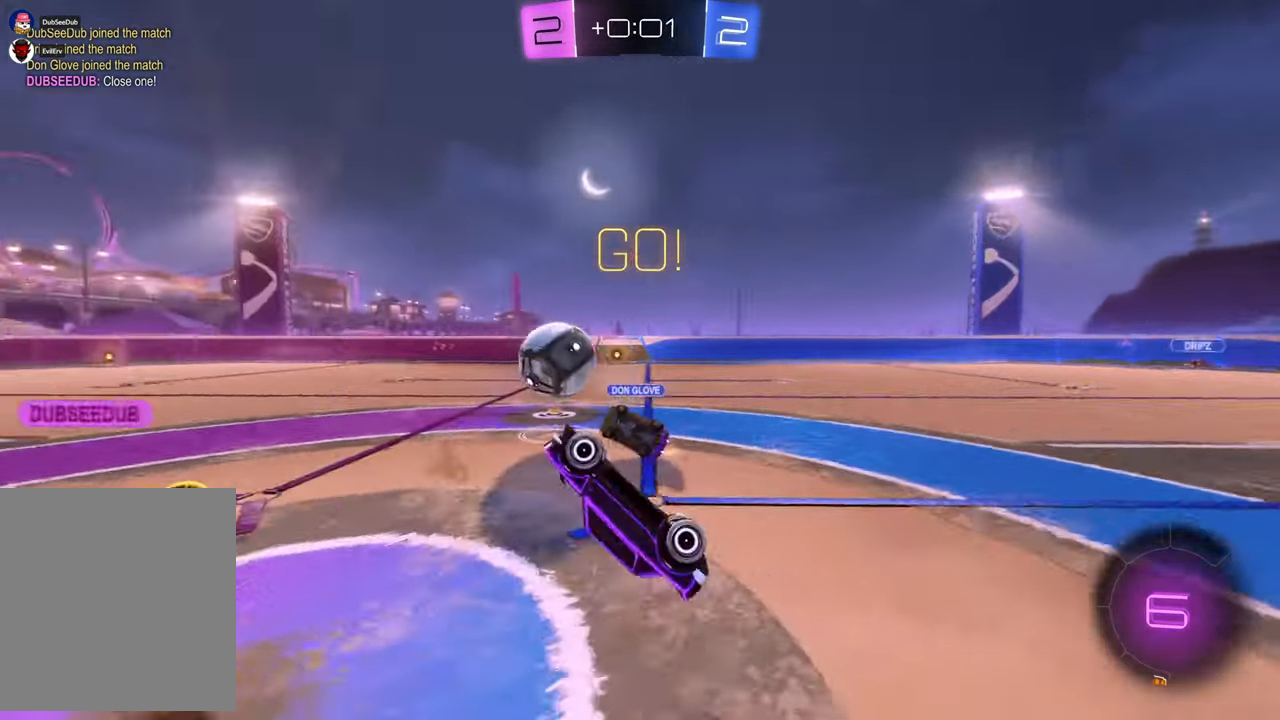
Gameplay with a controller (Xbox layout); each line is a JSON object with the inputs held at the frame after it (dt_ms = milliseconds from this image to that frame). "events" lists button and stick changes between this image and that frame as [ms after this image, input, new state], when the widget could be followed in between. Not read: HOME L3 R1 R2 R3.
{"dt_ms": 1000, "buttons": ["X"], "left_stick": "left", "right_stick": "center"}
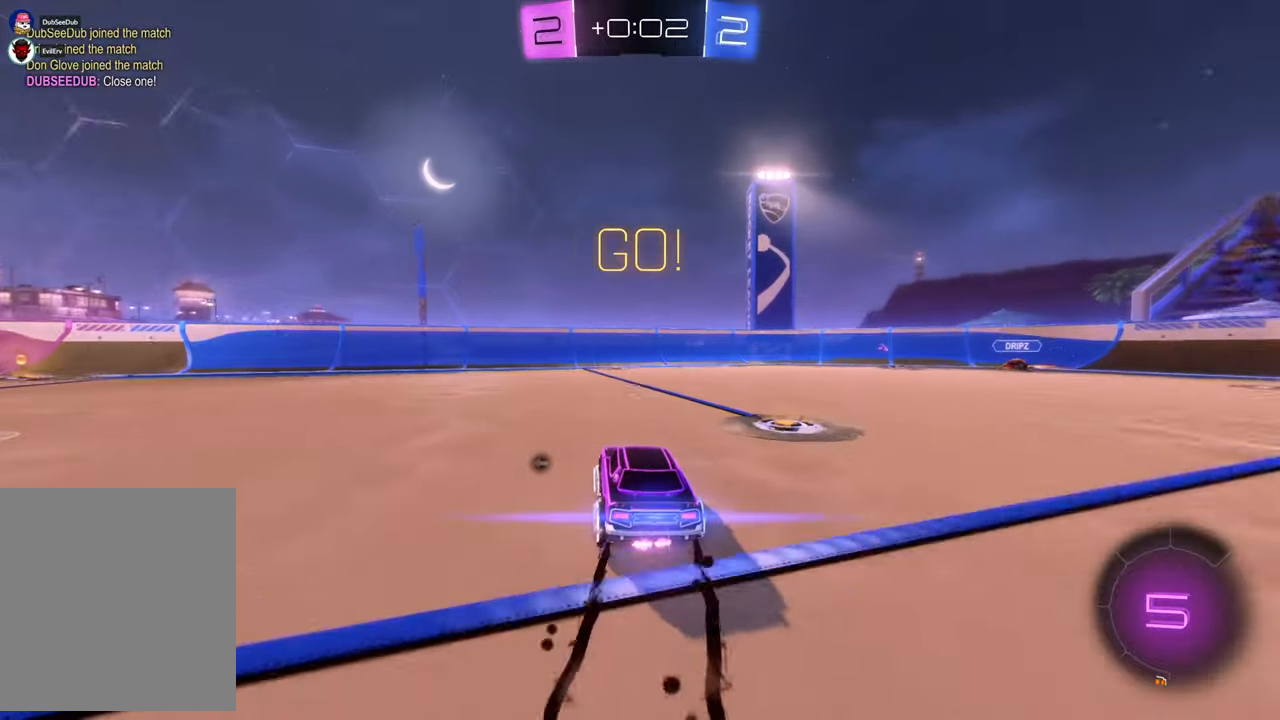
{"dt_ms": 500, "buttons": ["X"], "left_stick": "left", "right_stick": "center", "events": []}
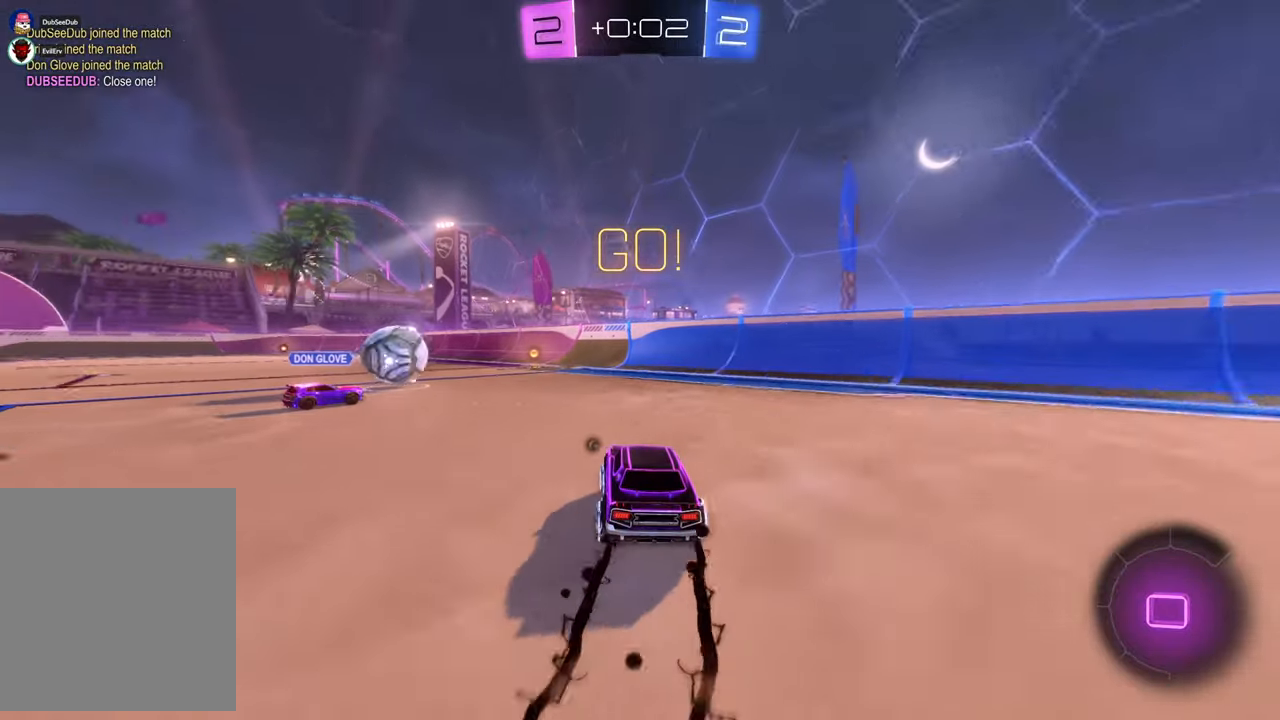
{"dt_ms": 500, "buttons": ["X"], "left_stick": "center", "right_stick": "center", "events": [[250, "left_stick", "up"], [300, "left_stick", "up-right"], [417, "left_stick", "center"]]}
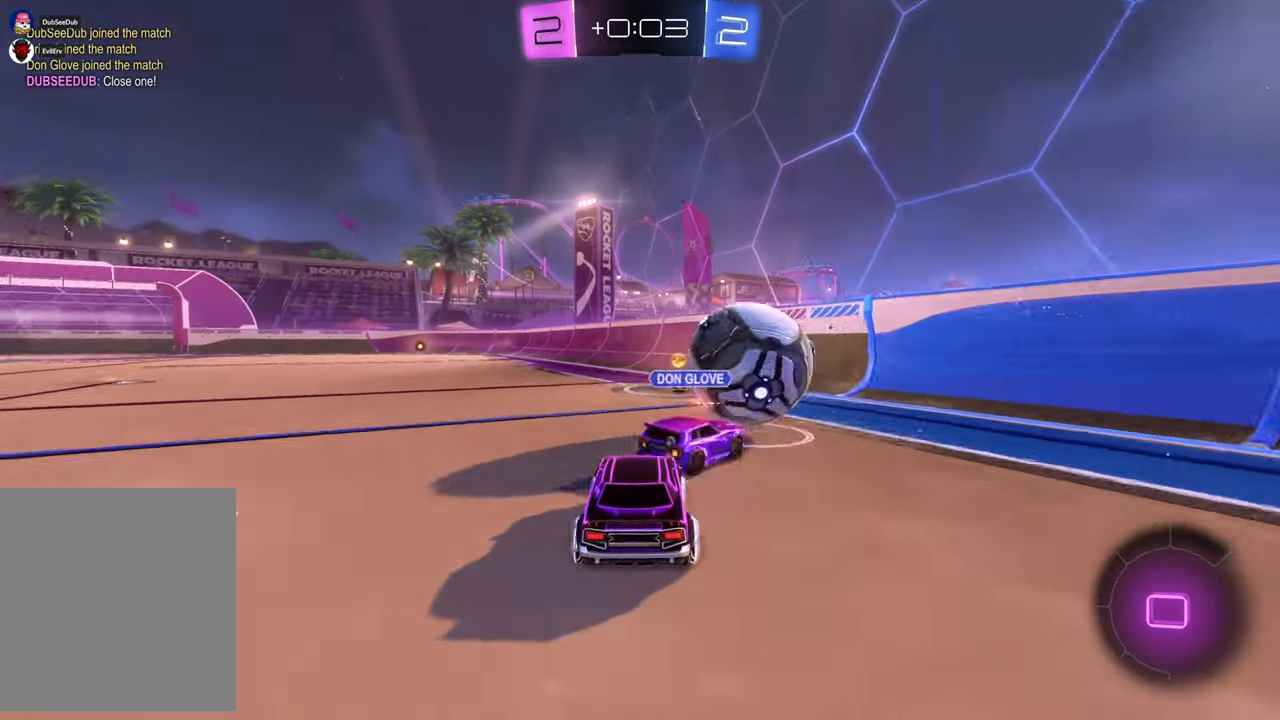
{"dt_ms": 500, "buttons": ["X"], "left_stick": "left", "right_stick": "center", "events": [[300, "left_stick", "right"], [417, "left_stick", "center"], [467, "left_stick", "left"]]}
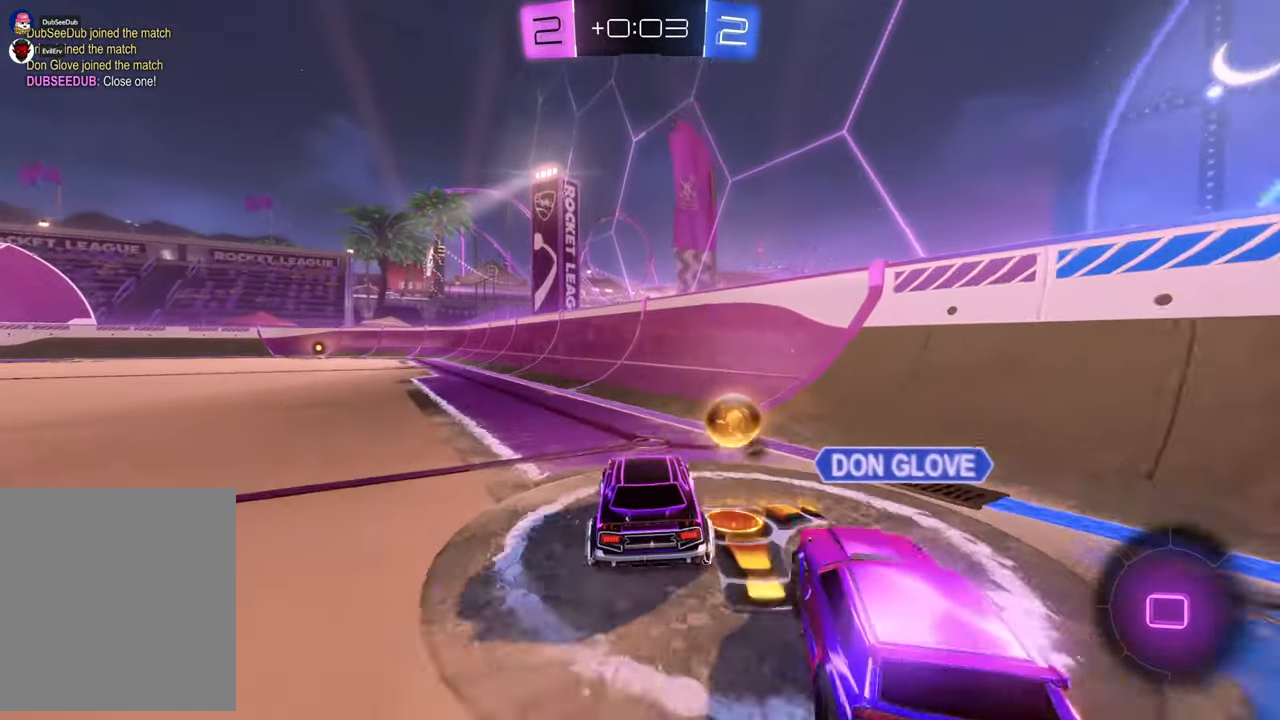
{"dt_ms": 500, "buttons": [], "left_stick": "center", "right_stick": "center", "events": [[33, "X", "up"], [100, "Y", "down"], [117, "Y", "up"], [333, "left_stick", "center"]]}